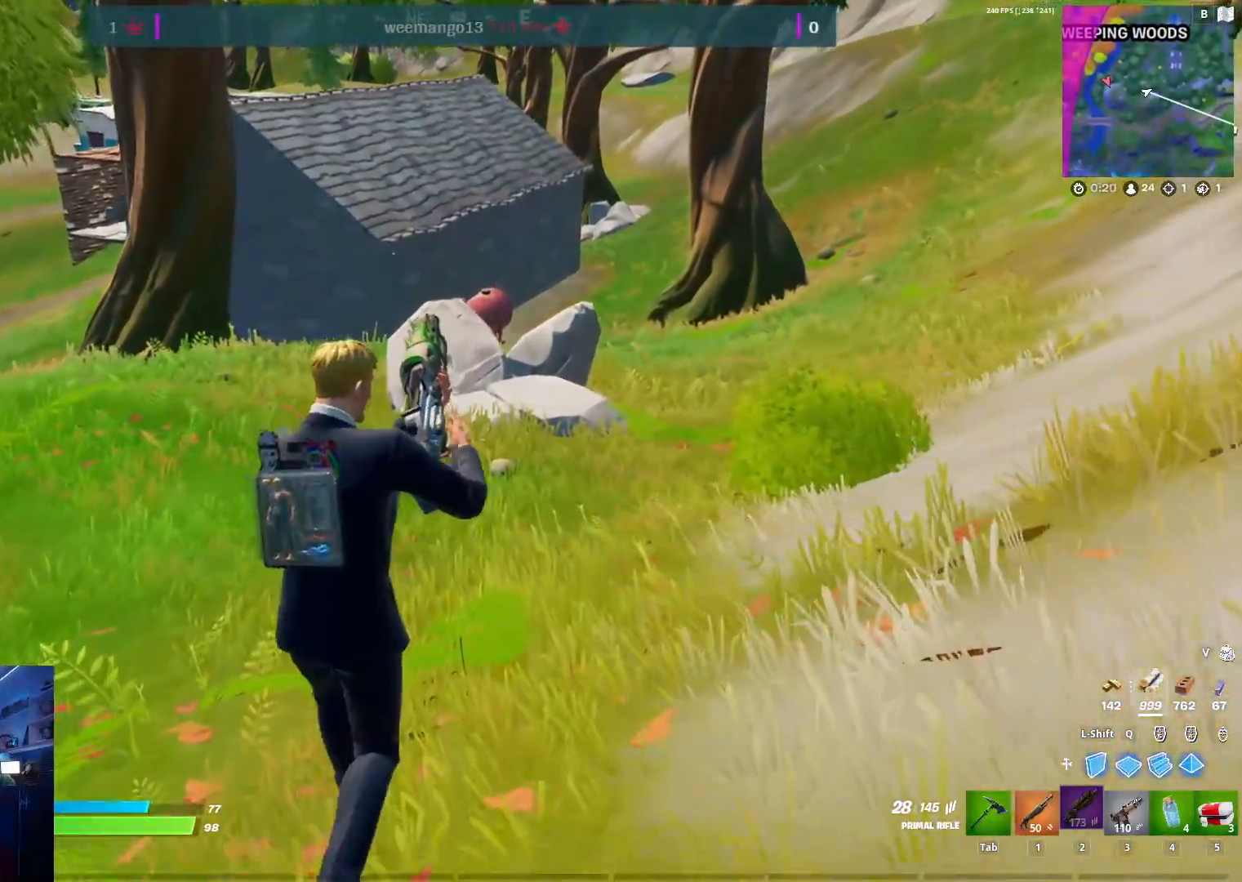
Gameplay with keyboard and mouse; each line is a JSON object with the keys and mouse buttons held at the frame after it. "events" lists presses ("down") and releases ("up") of "1", "2", "3", "4", "5", "a", "alt", "c", "caps_lock", "ctrl", "d", "e", "f", "g", "q", "r", "s", "shift", "space", "t", "tab", "v", "w", "x", "z", "mouse_left", "mouse_wheel" and "mouse_right" between this image and that frame as [ms after this image, input, new state], when the widget could be followed in between. "mouse_left", "mouse_wheel", "mouse_right" = the "left", "wheel", "right" buttons of the "mouse" list. No other keys are recorded. "wheel" means that the mouse wheel is clicked or scrolled. "mouse_move" is the direction in which the mouse moves at that frame (one of eight, or "still"), when it could be read.
{"keys": ["w"], "mouse": [], "mouse_move": "still", "events": []}
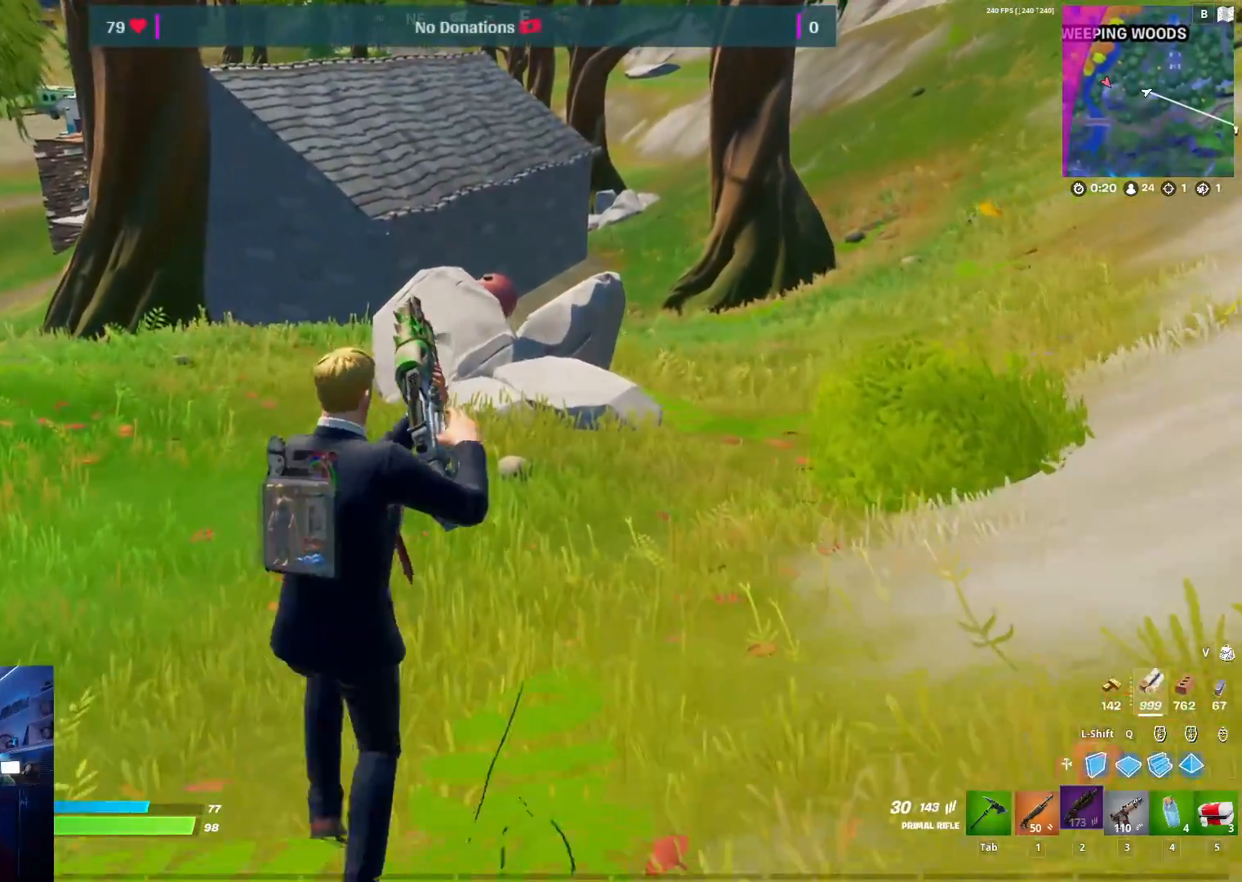
{"keys": ["w"], "mouse": [], "mouse_move": "still", "events": []}
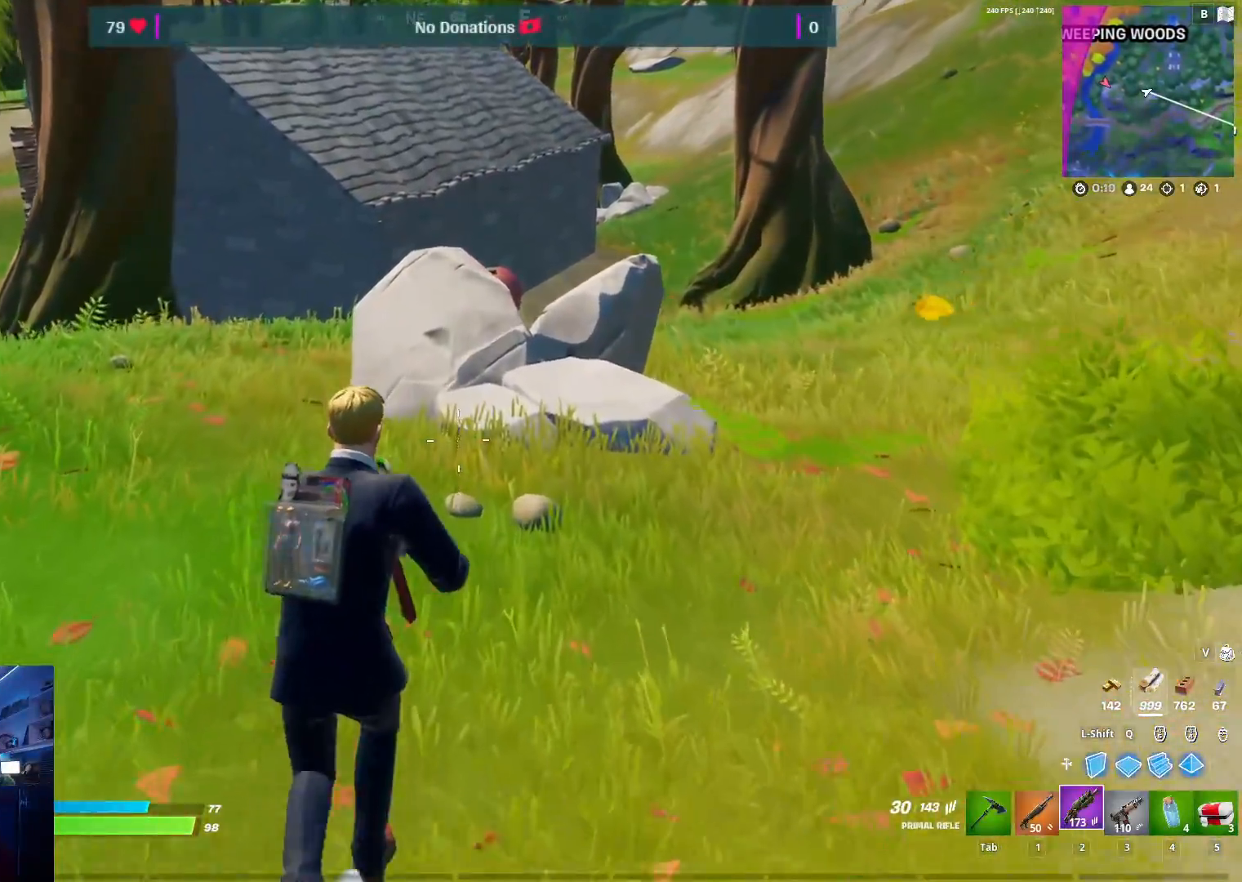
{"keys": ["a", "w"], "mouse": [], "mouse_move": "still", "events": [[183, "a", "down"]]}
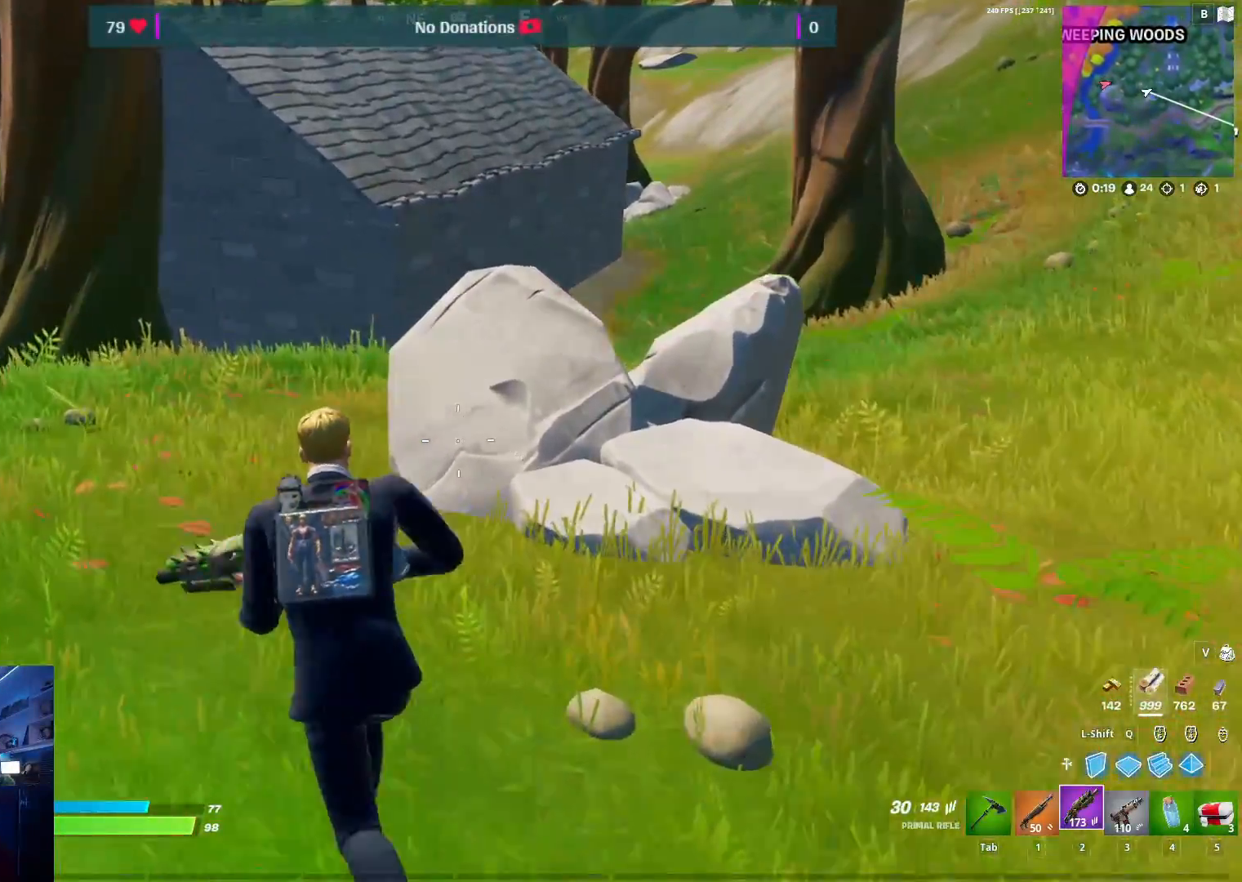
{"keys": ["w"], "mouse": [], "mouse_move": "still", "events": [[150, "a", "up"]]}
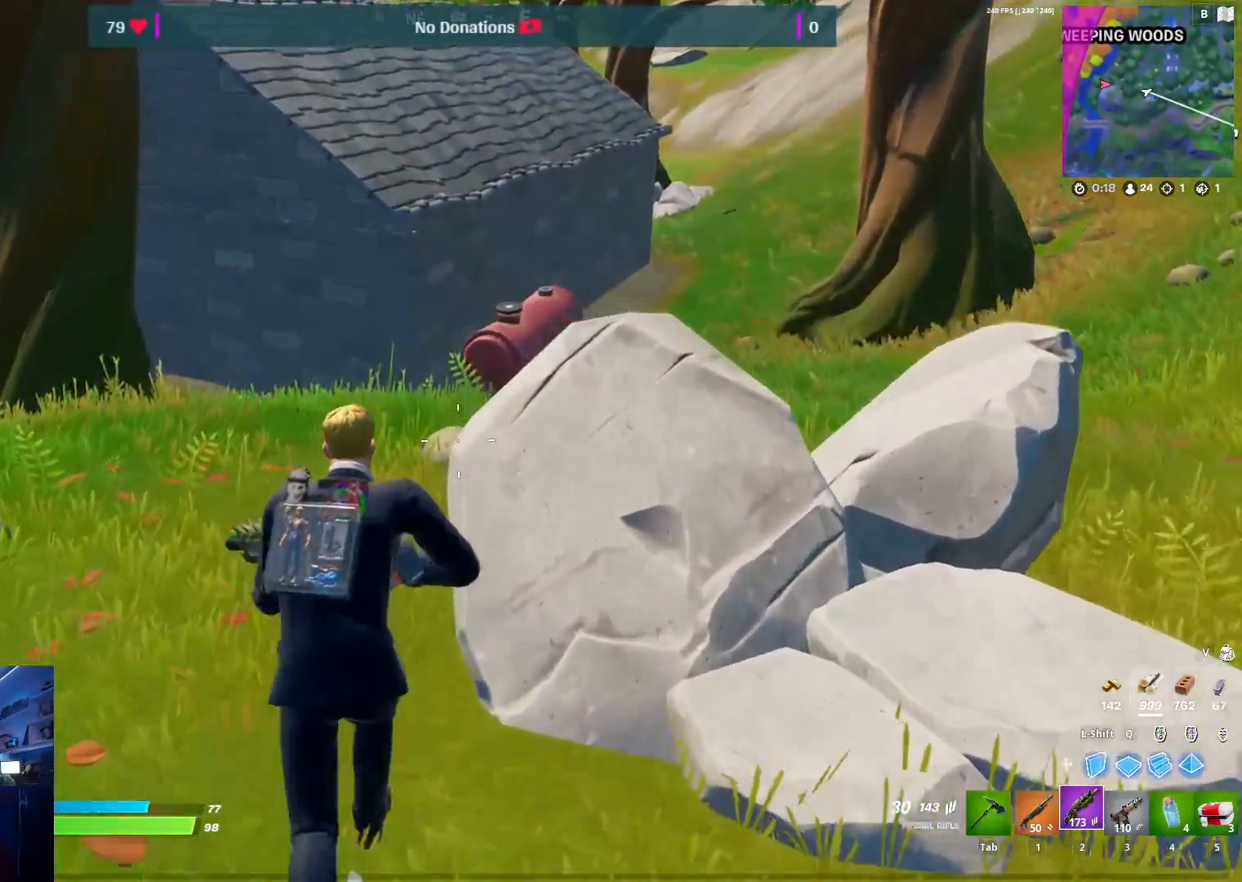
{"keys": ["a"], "mouse": ["left"], "mouse_move": "right", "events": [[67, "tab", "down"], [200, "tab", "up"], [350, "a", "down"], [350, "w", "up"], [500, "mouse_left", "down"]]}
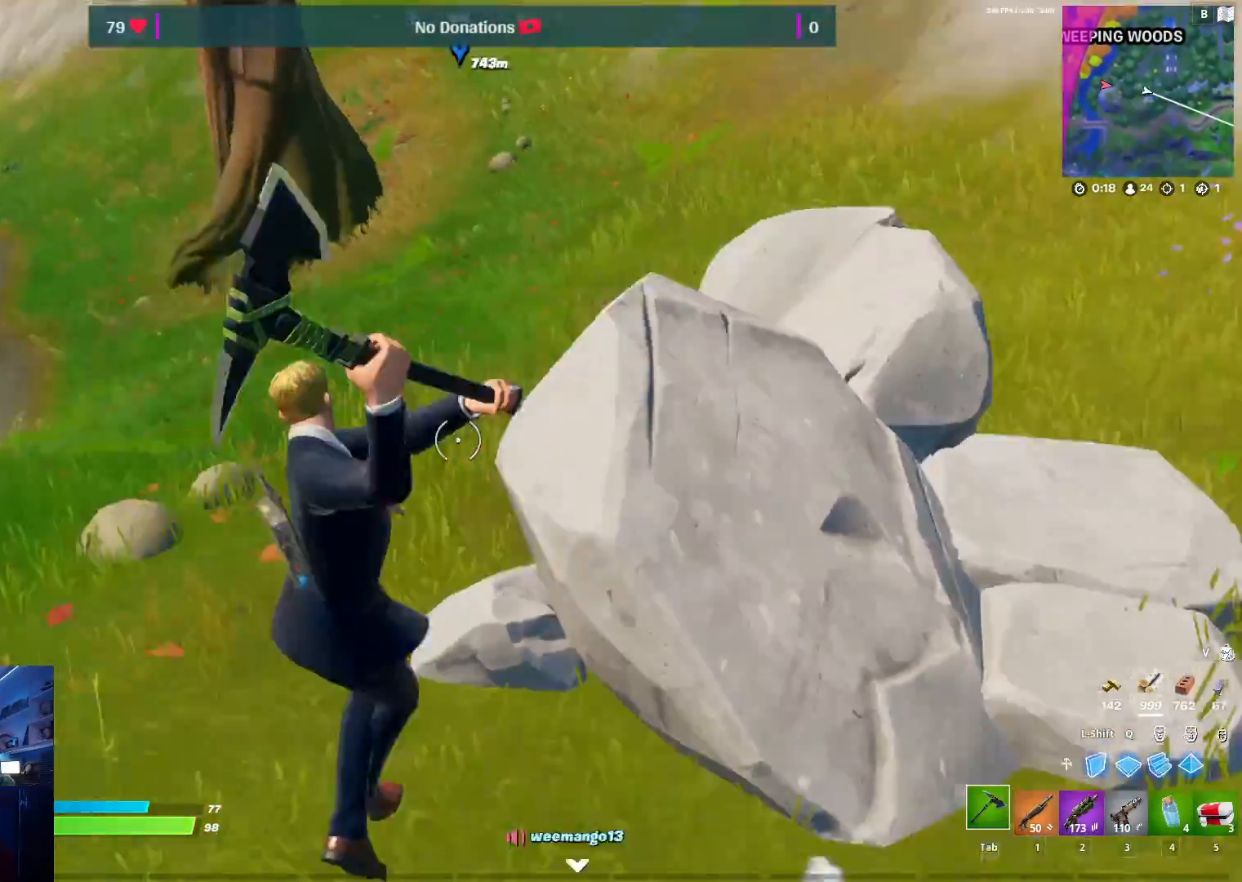
{"keys": ["a"], "mouse": ["left"], "mouse_move": "still", "events": [[83, "a", "up"], [83, "d", "down"], [367, "a", "down"], [367, "d", "up"]]}
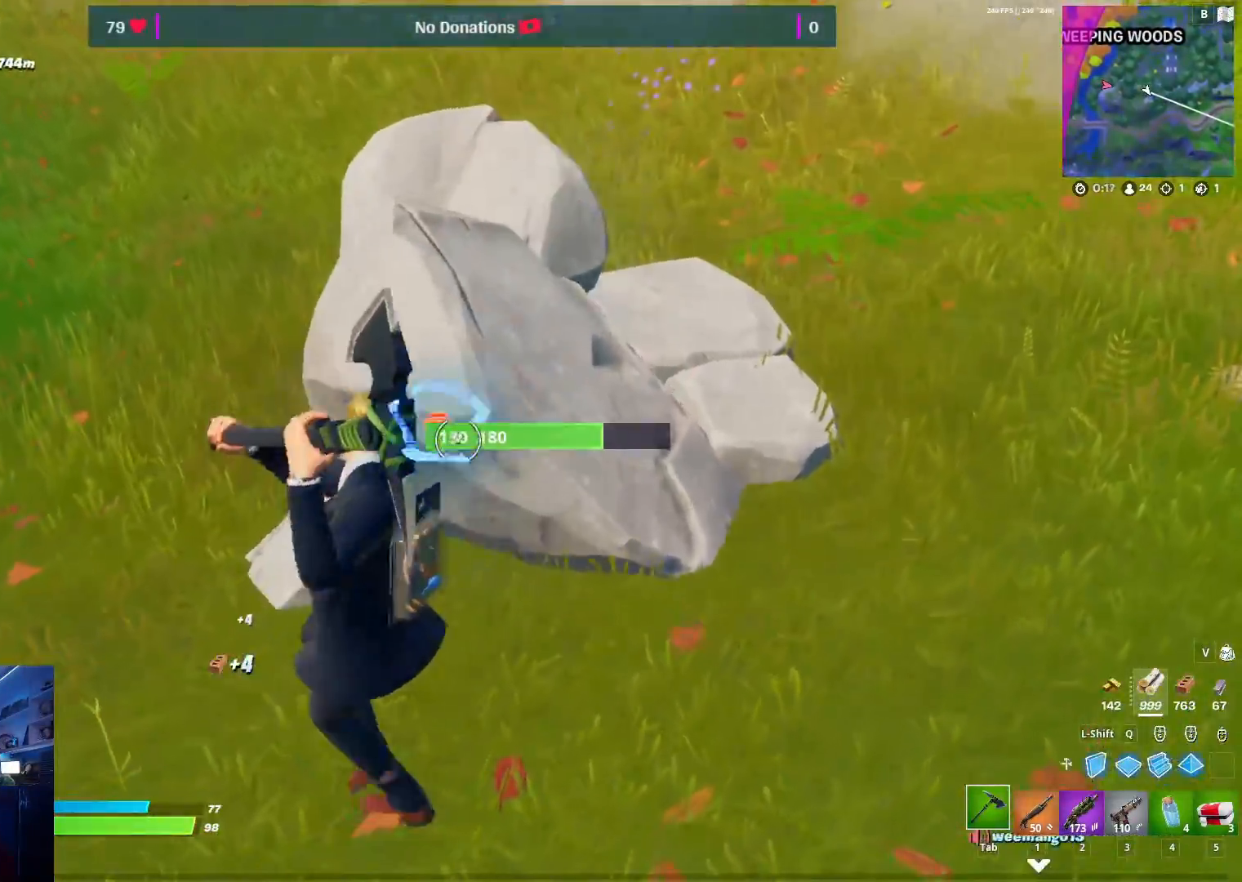
{"keys": ["a"], "mouse": ["left"], "mouse_move": "left", "events": [[50, "a", "up"], [100, "s", "down"], [233, "d", "down"], [233, "s", "up"], [433, "d", "up"], [483, "a", "down"]]}
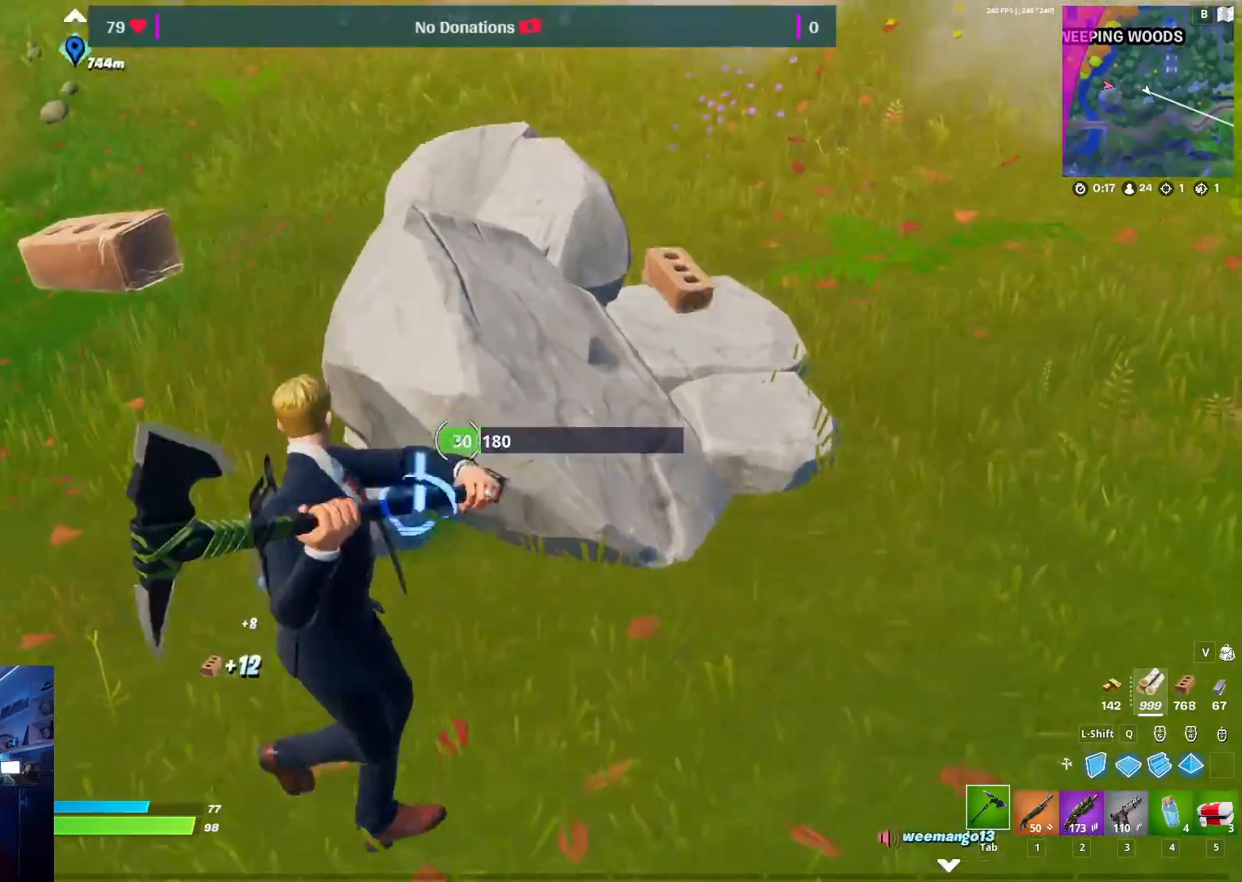
{"keys": ["a"], "mouse": [], "mouse_move": "up-right", "events": [[167, "d", "down"], [217, "a", "up"], [350, "a", "down"], [350, "d", "up"], [450, "mouse_left", "up"]]}
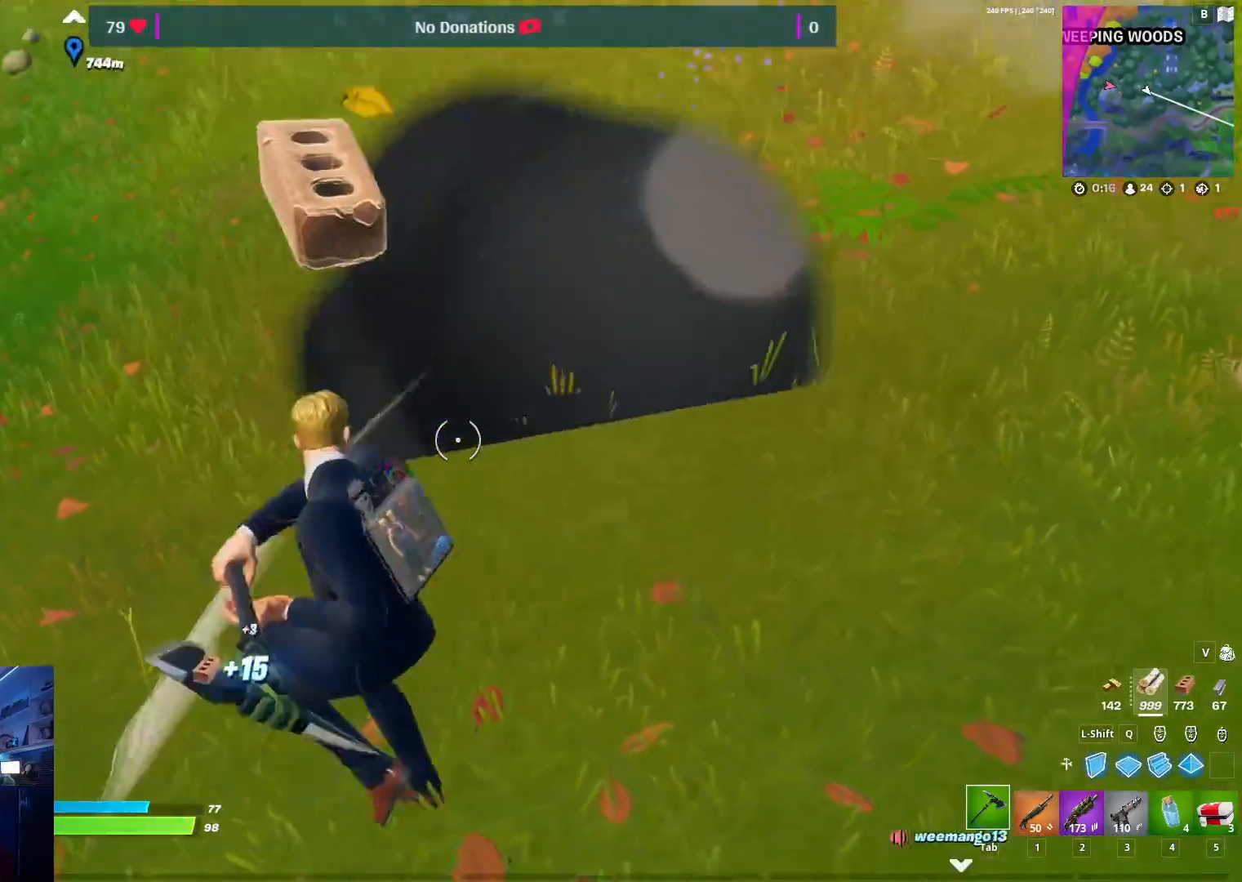
{"keys": ["w"], "mouse": [], "mouse_move": "left", "events": [[133, "w", "down"], [267, "a", "up"]]}
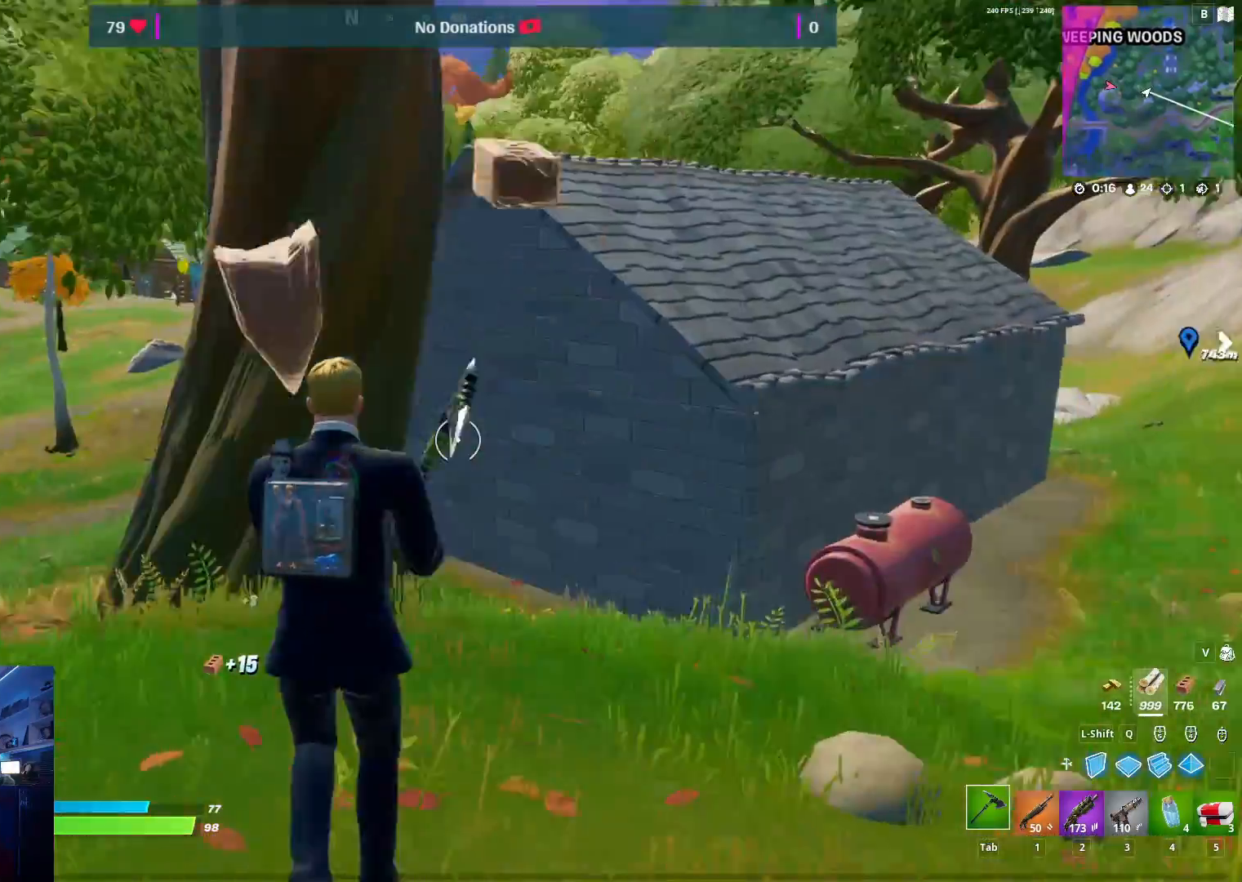
{"keys": ["a", "w"], "mouse": [], "mouse_move": "down-left", "events": [[383, "a", "down"]]}
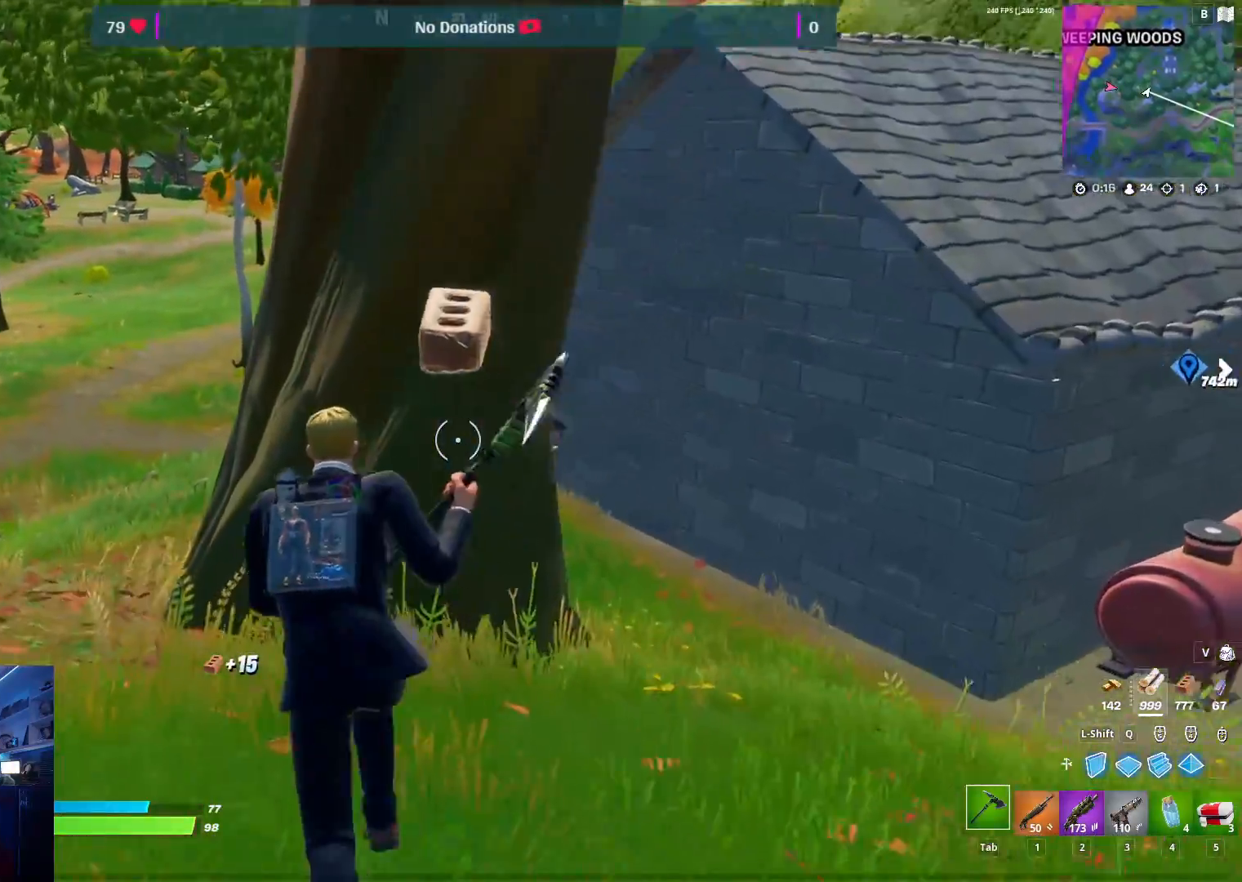
{"keys": ["d"], "mouse": ["left"], "mouse_move": "left", "events": [[67, "a", "up"], [217, "d", "down"], [217, "mouse_left", "down"], [300, "w", "up"]]}
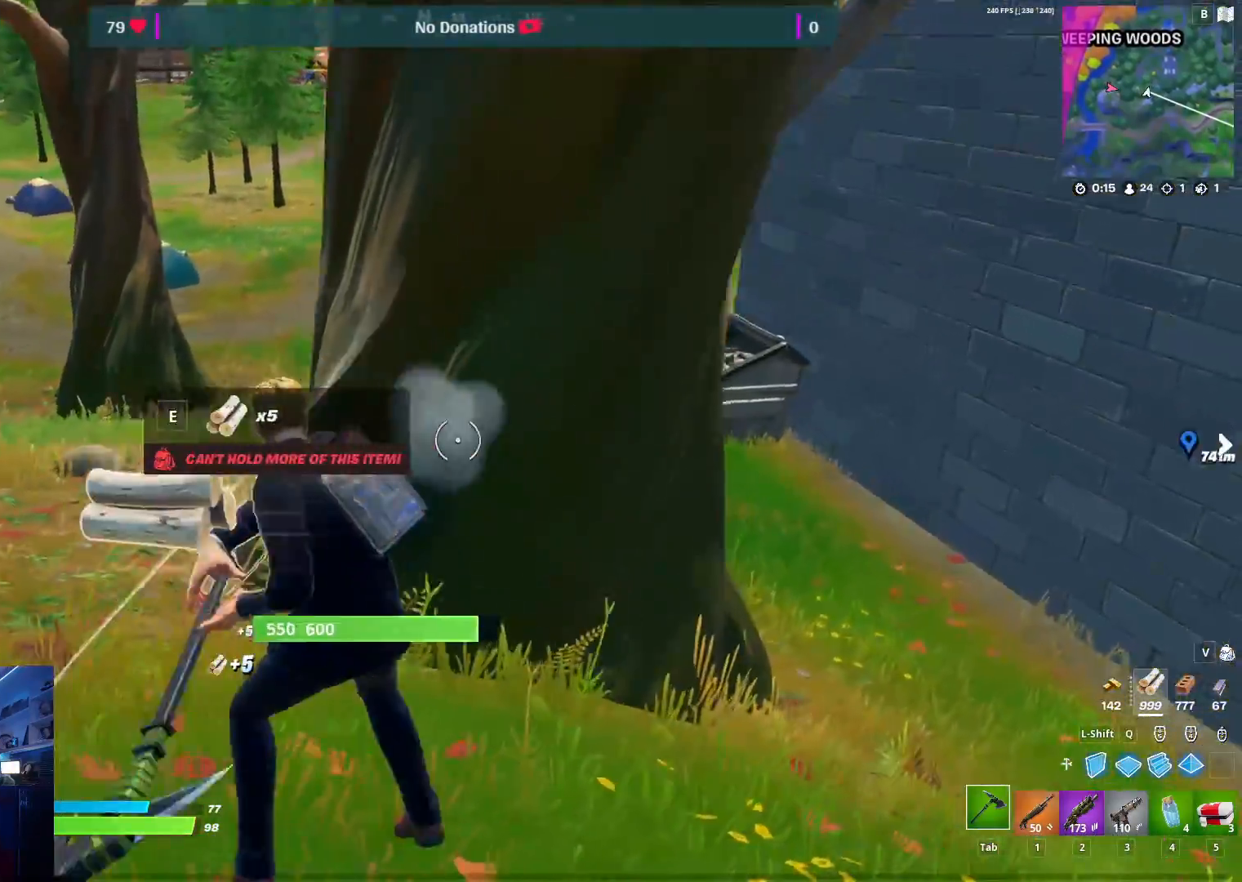
{"keys": ["a"], "mouse": ["left"], "mouse_move": "down", "events": [[233, "d", "up"], [233, "w", "down"], [367, "w", "up"], [417, "a", "down"]]}
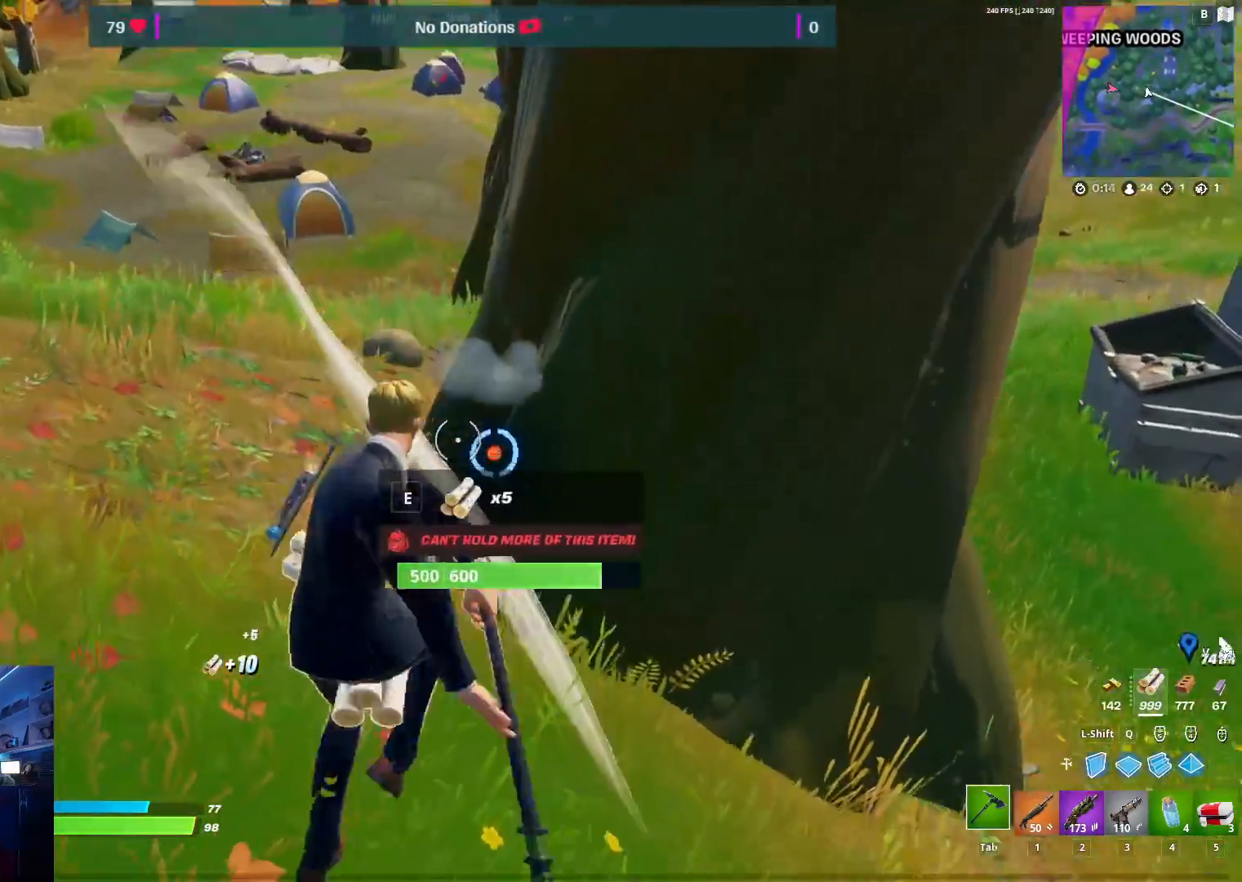
{"keys": ["d", "s"], "mouse": ["left"], "mouse_move": "still", "events": [[100, "a", "up"], [100, "d", "down"], [233, "s", "down"], [283, "d", "up"], [467, "d", "down"]]}
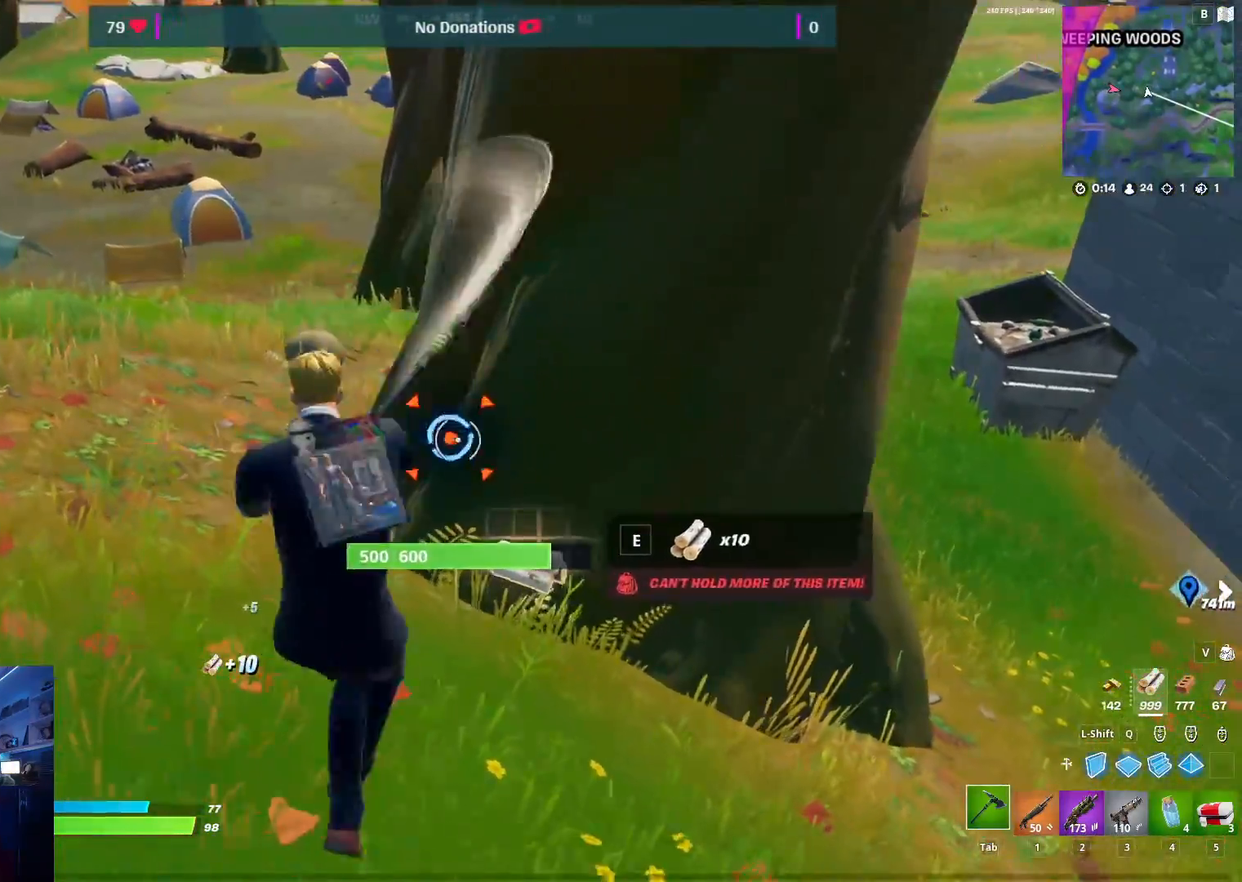
{"keys": ["d"], "mouse": ["left"], "mouse_move": "up", "events": [[17, "s", "up"], [167, "s", "down"], [250, "d", "up"], [400, "d", "down"], [450, "s", "up"]]}
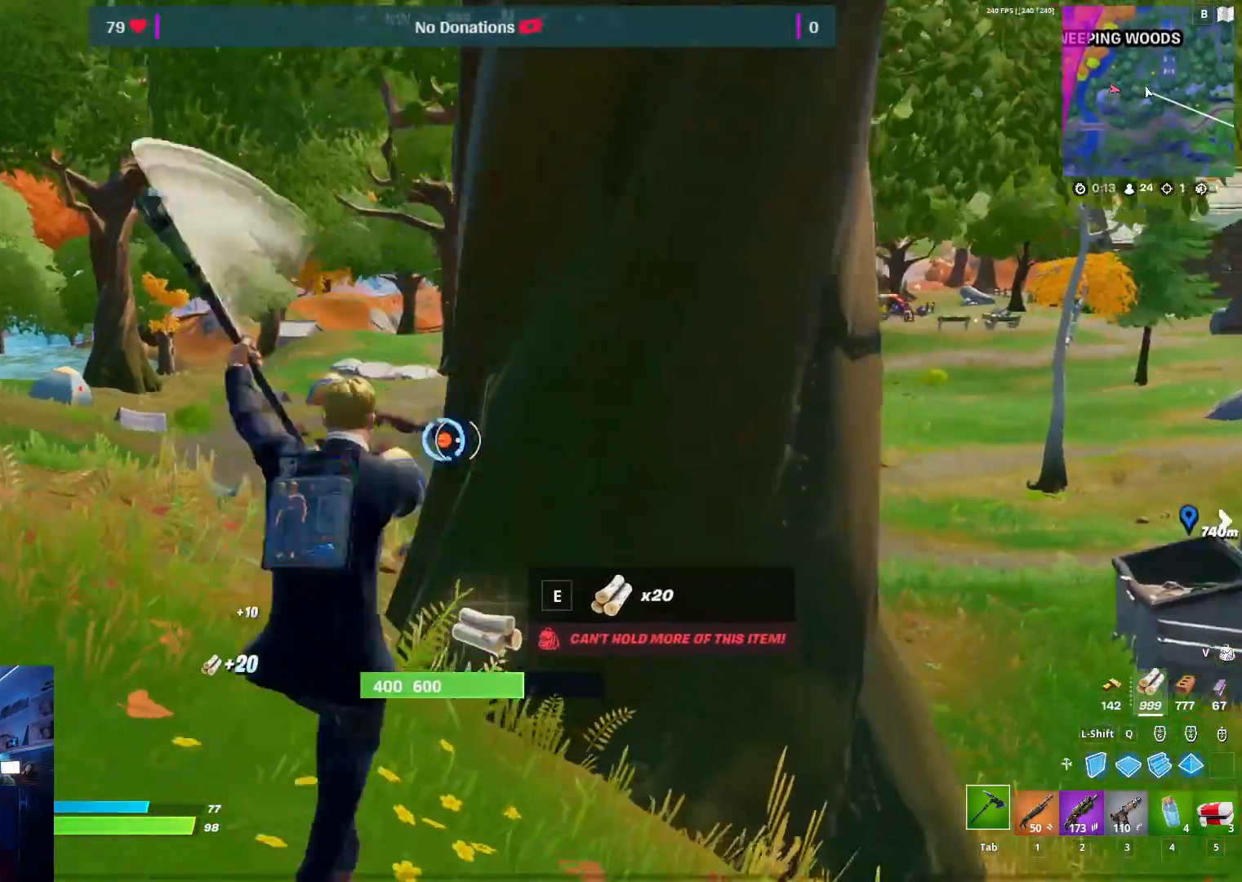
{"keys": ["d"], "mouse": ["left"], "mouse_move": "down", "events": [[183, "s", "down"], [233, "d", "up"], [367, "d", "down"], [367, "s", "up"]]}
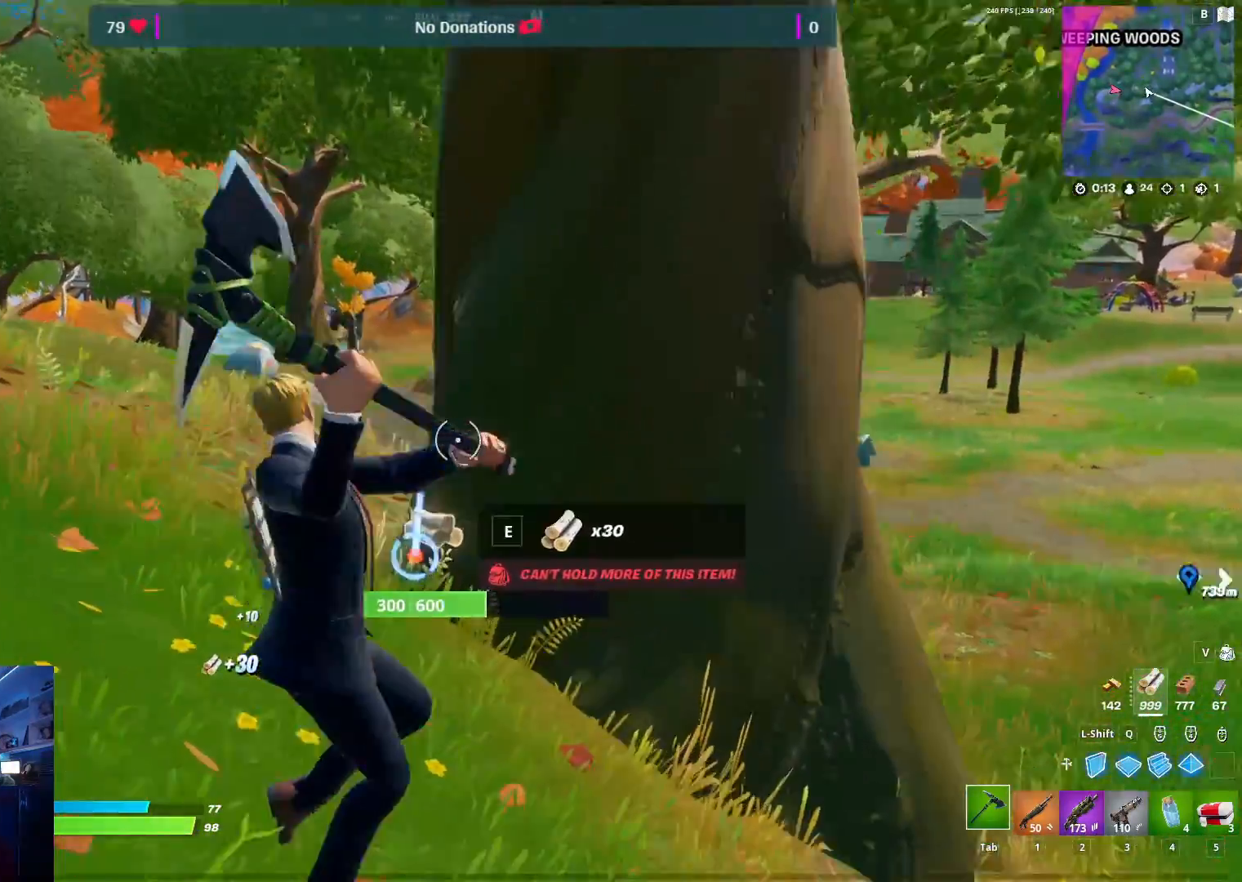
{"keys": ["d"], "mouse": ["left"], "mouse_move": "still", "events": [[100, "a", "down"], [100, "d", "up"], [283, "d", "down"], [333, "a", "up"]]}
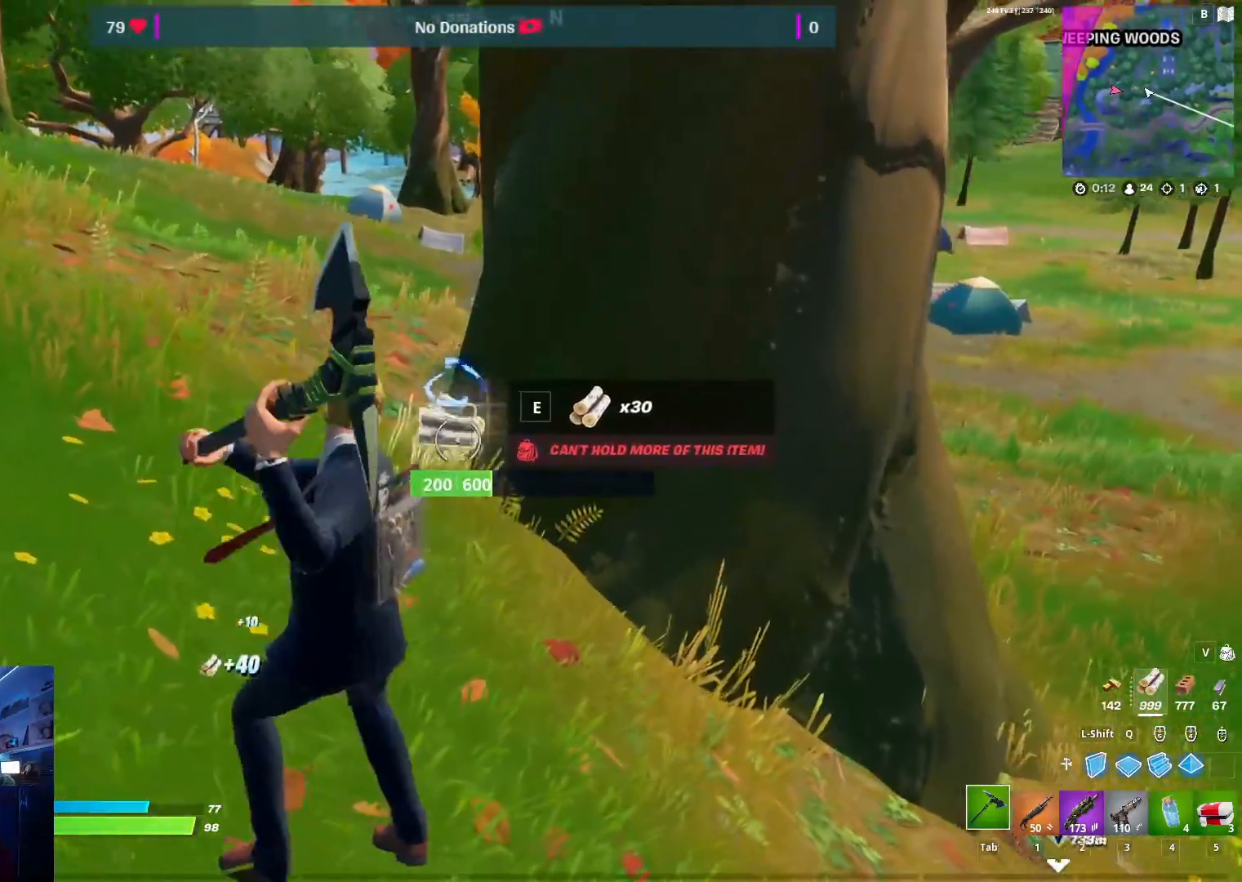
{"keys": ["w"], "mouse": [], "mouse_move": "right", "events": [[300, "mouse_left", "up"], [350, "w", "down"], [400, "d", "up"]]}
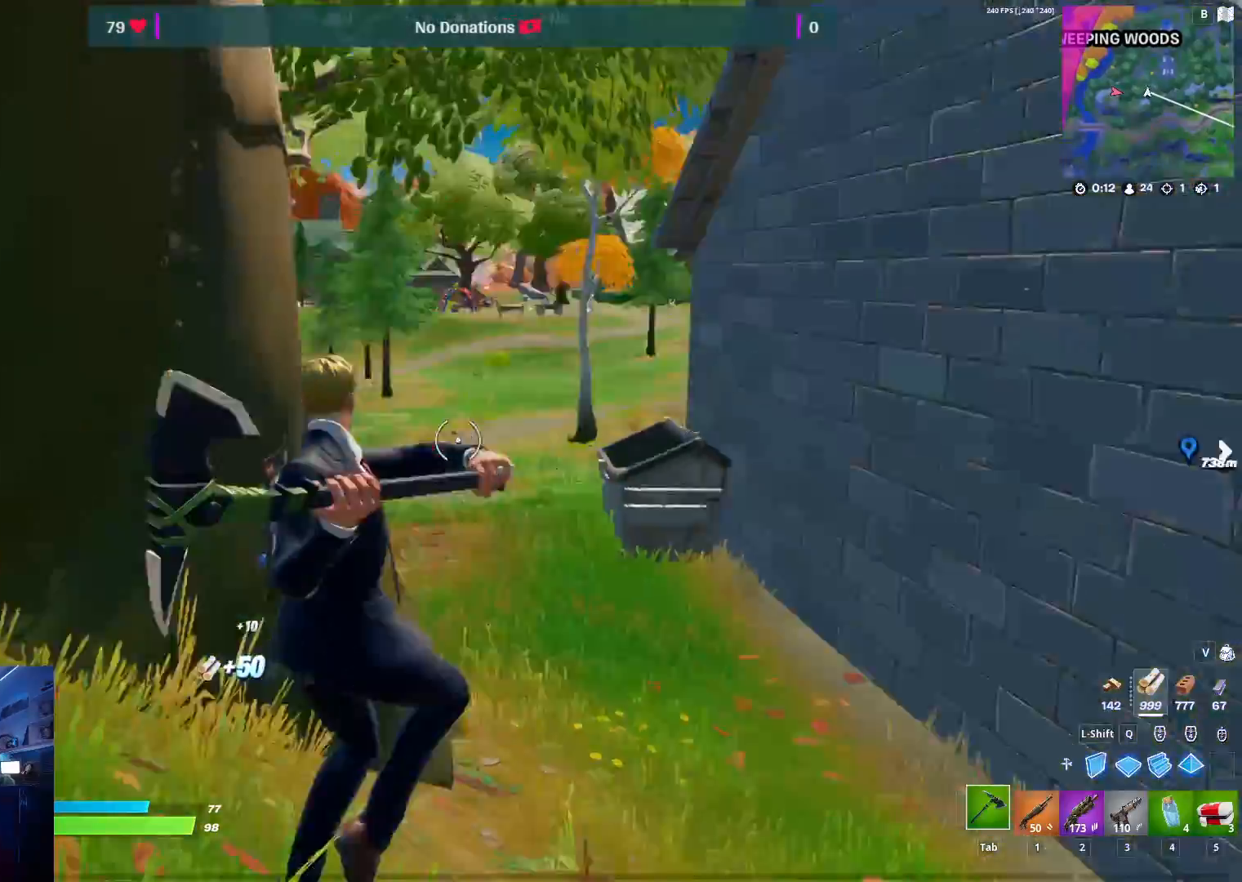
{"keys": ["w"], "mouse": [], "mouse_move": "down-left", "events": [[83, "2", "down"], [217, "2", "up"], [267, "3", "down"], [367, "1", "down"], [417, "3", "up"], [467, "1", "up"]]}
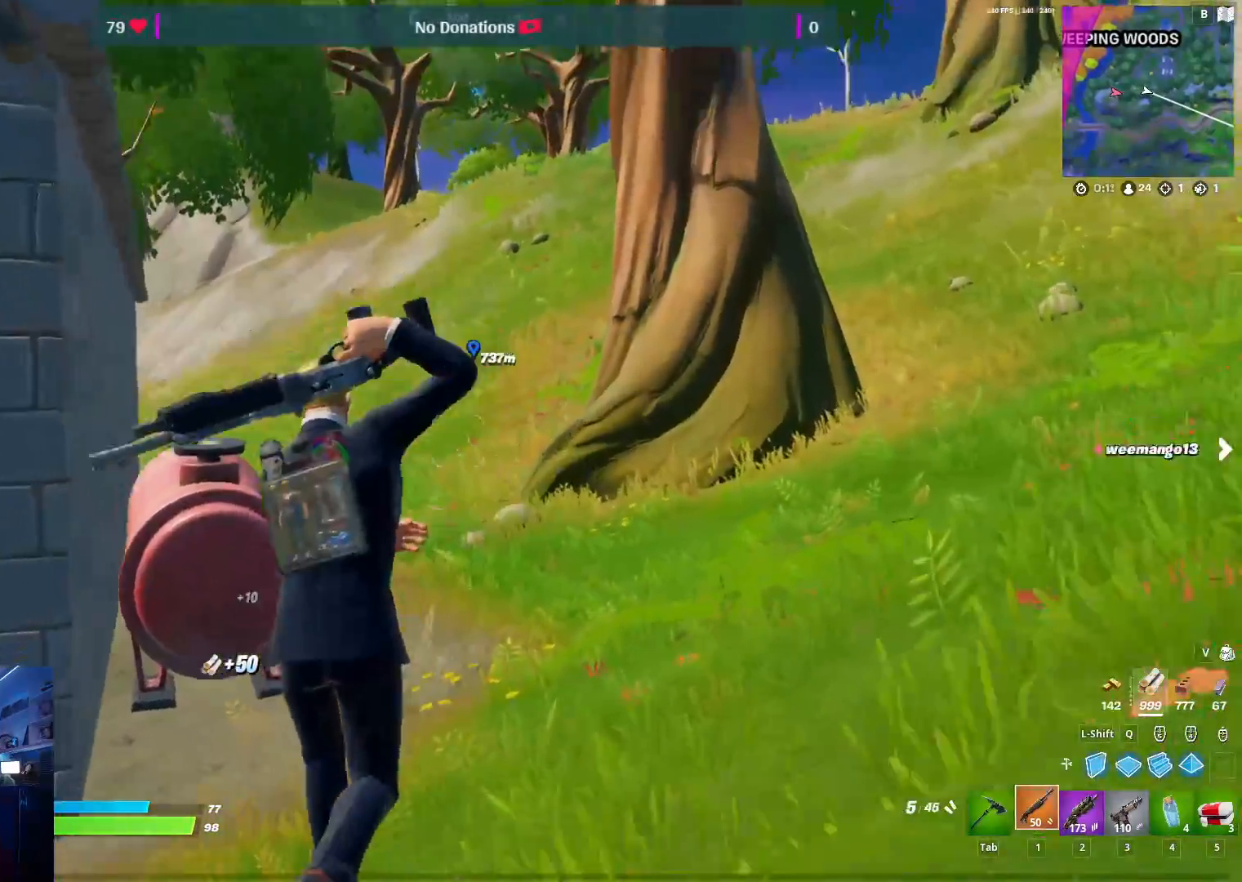
{"keys": ["space", "w"], "mouse": [], "mouse_move": "left", "events": [[483, "space", "down"]]}
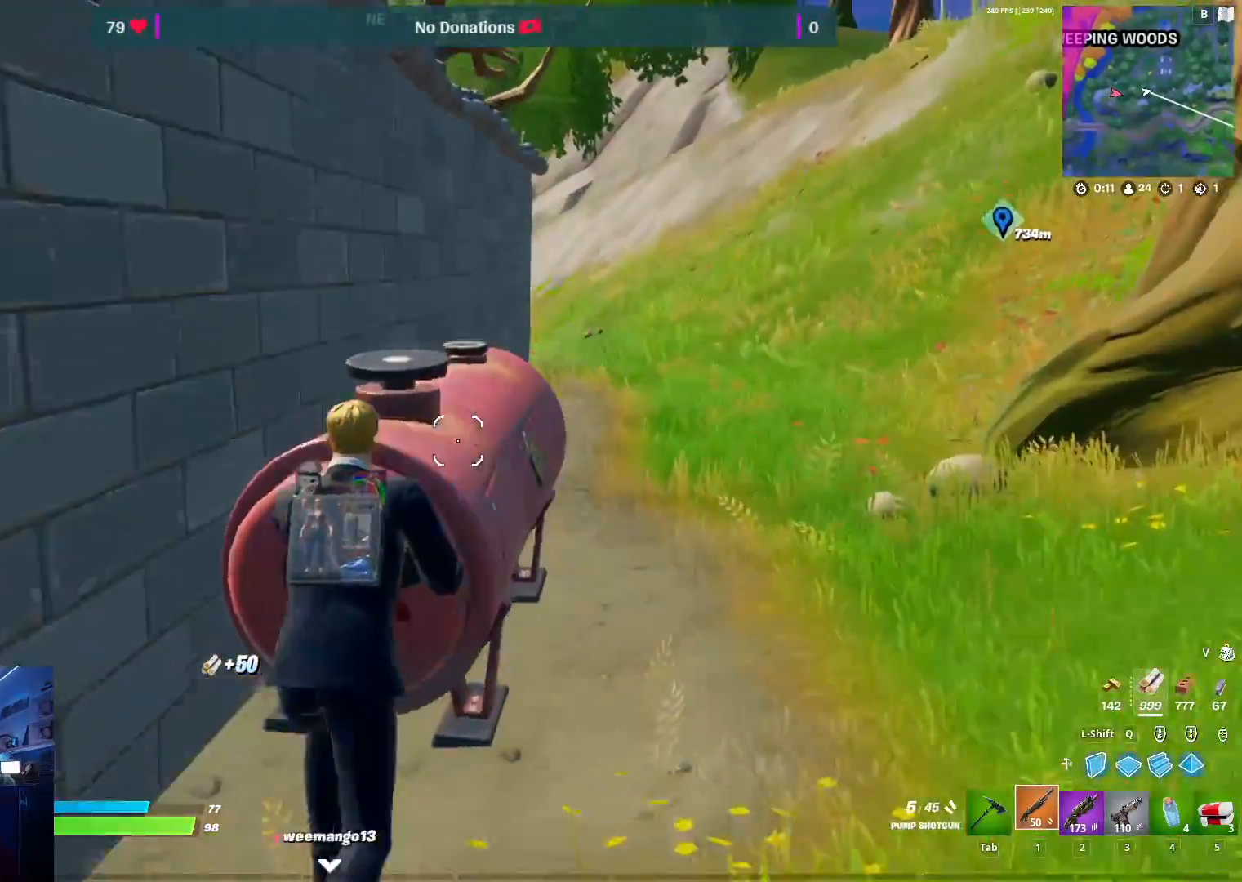
{"keys": ["w"], "mouse": [], "mouse_move": "still", "events": [[117, "space", "up"], [250, "2", "down"], [300, "2", "up"]]}
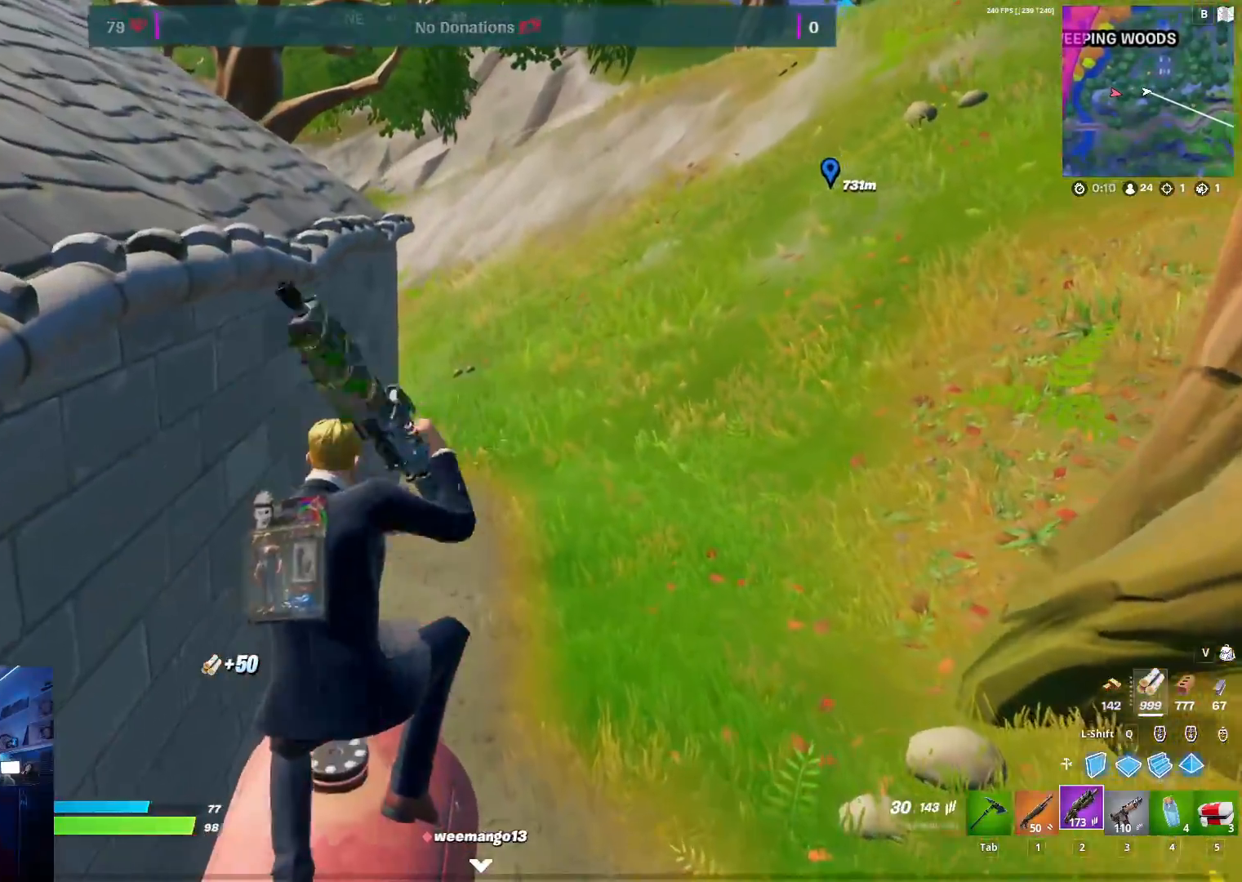
{"keys": ["w"], "mouse": [], "mouse_move": "right", "events": [[83, "r", "down"], [183, "r", "up"]]}
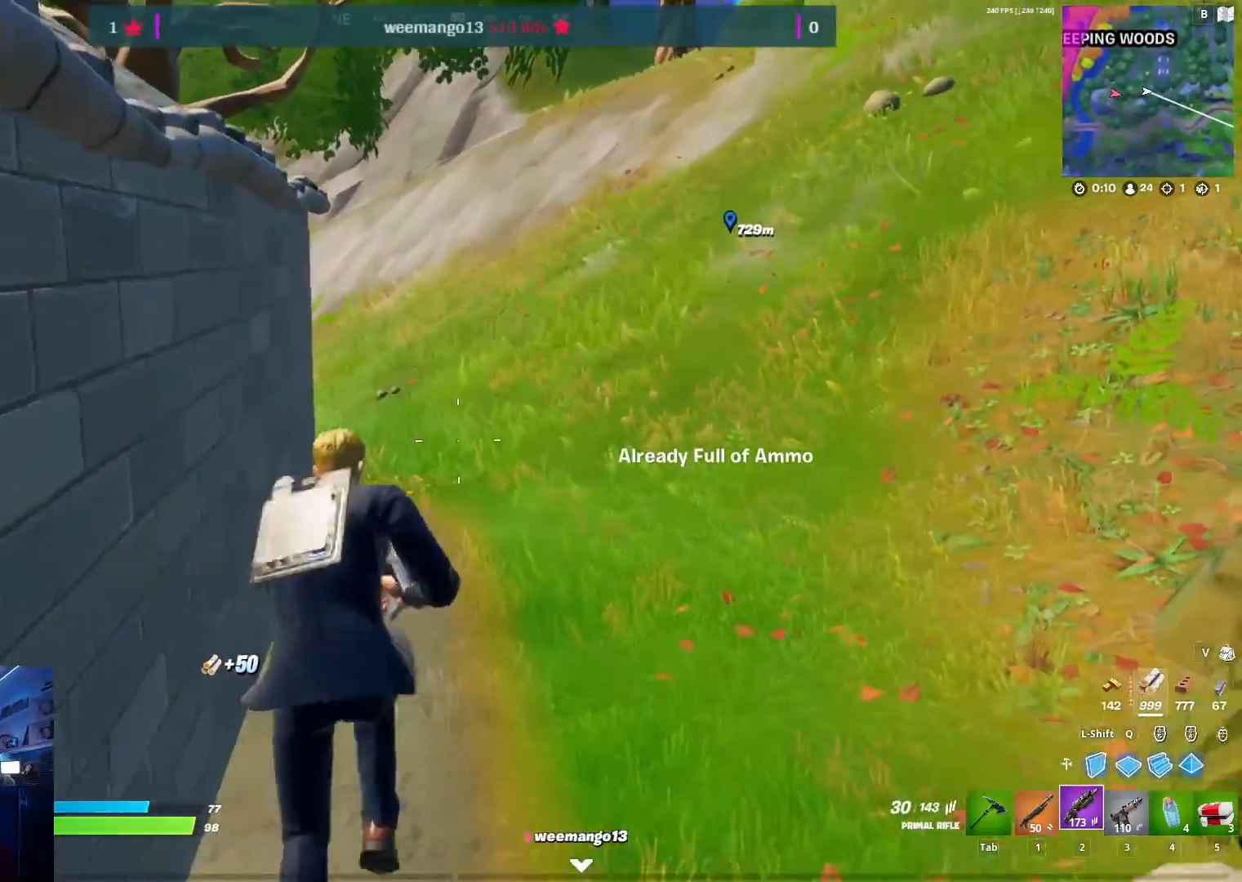
{"keys": ["w"], "mouse": [], "mouse_move": "right", "events": [[233, "3", "down"], [383, "3", "up"]]}
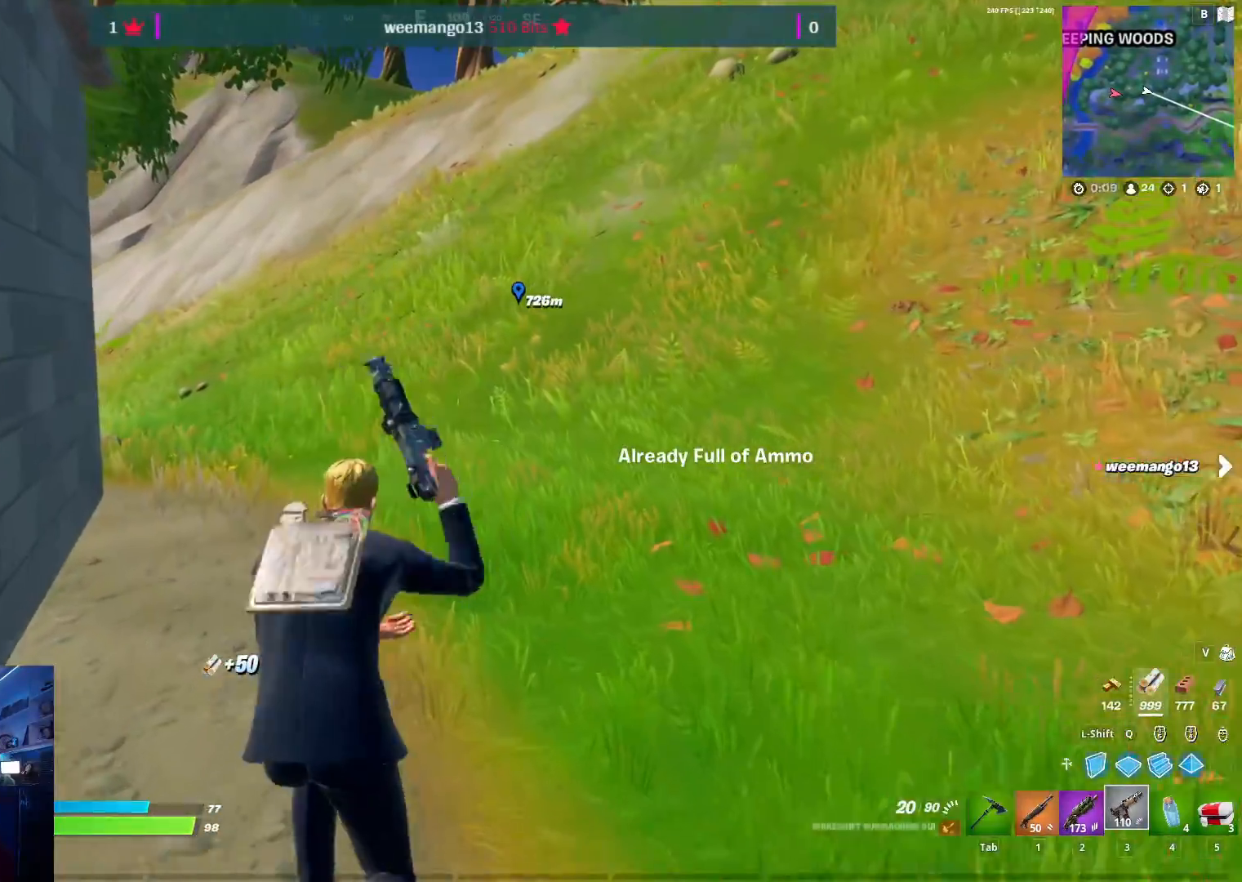
{"keys": ["r", "w"], "mouse": [], "mouse_move": "up-right", "events": [[167, "2", "down"], [250, "2", "up"], [500, "r", "down"]]}
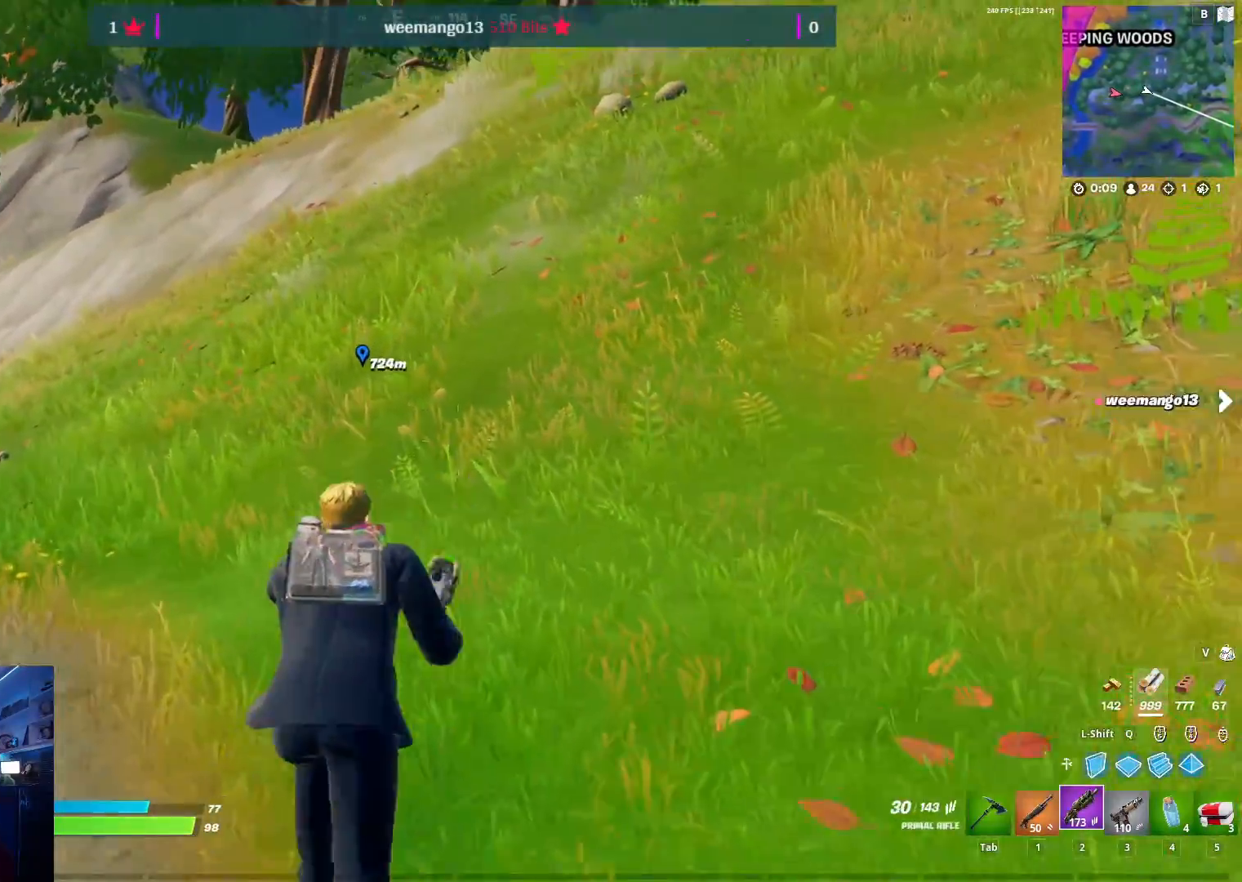
{"keys": ["r", "w"], "mouse": [], "mouse_move": "still", "events": [[83, "r", "up"], [183, "r", "down"], [317, "r", "up"], [467, "r", "down"]]}
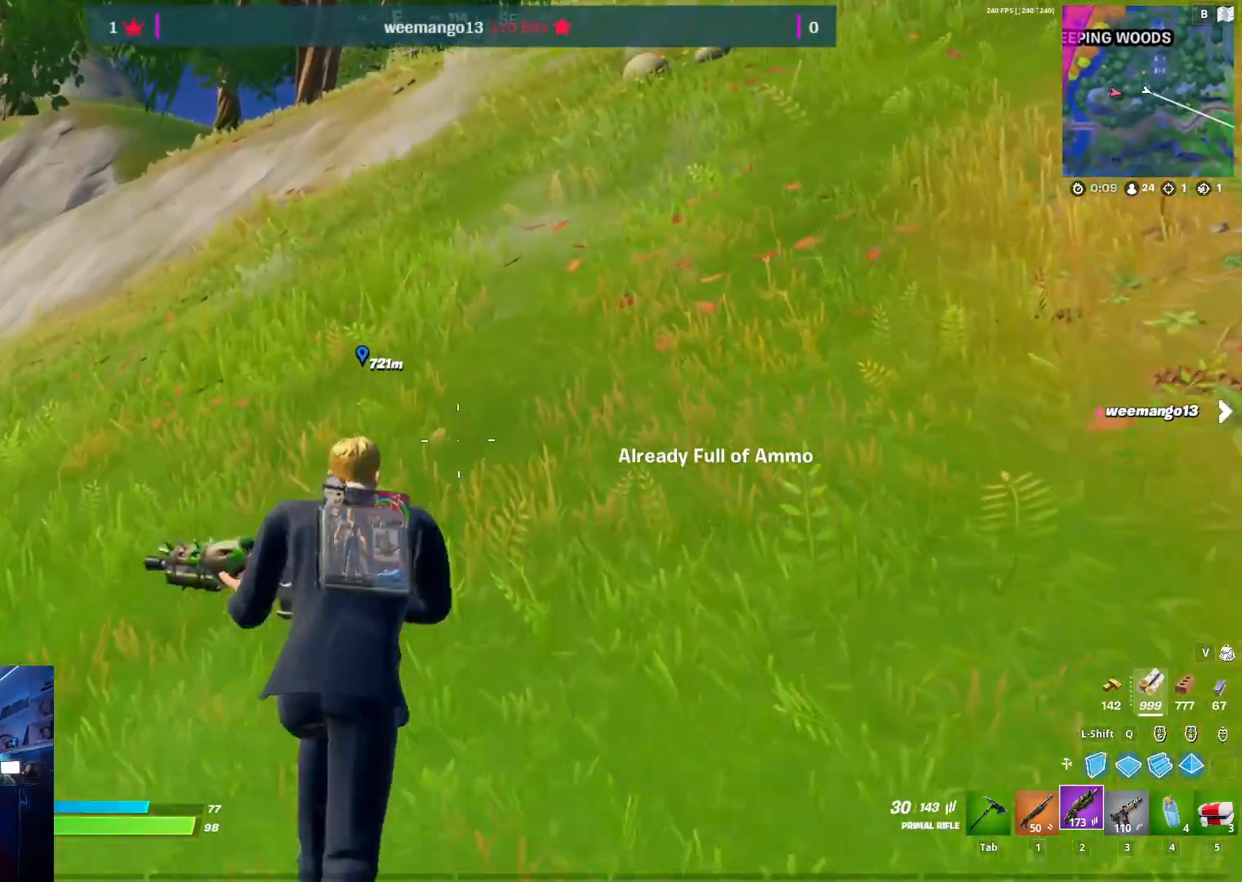
{"keys": ["w"], "mouse": [], "mouse_move": "right", "events": [[100, "r", "up"]]}
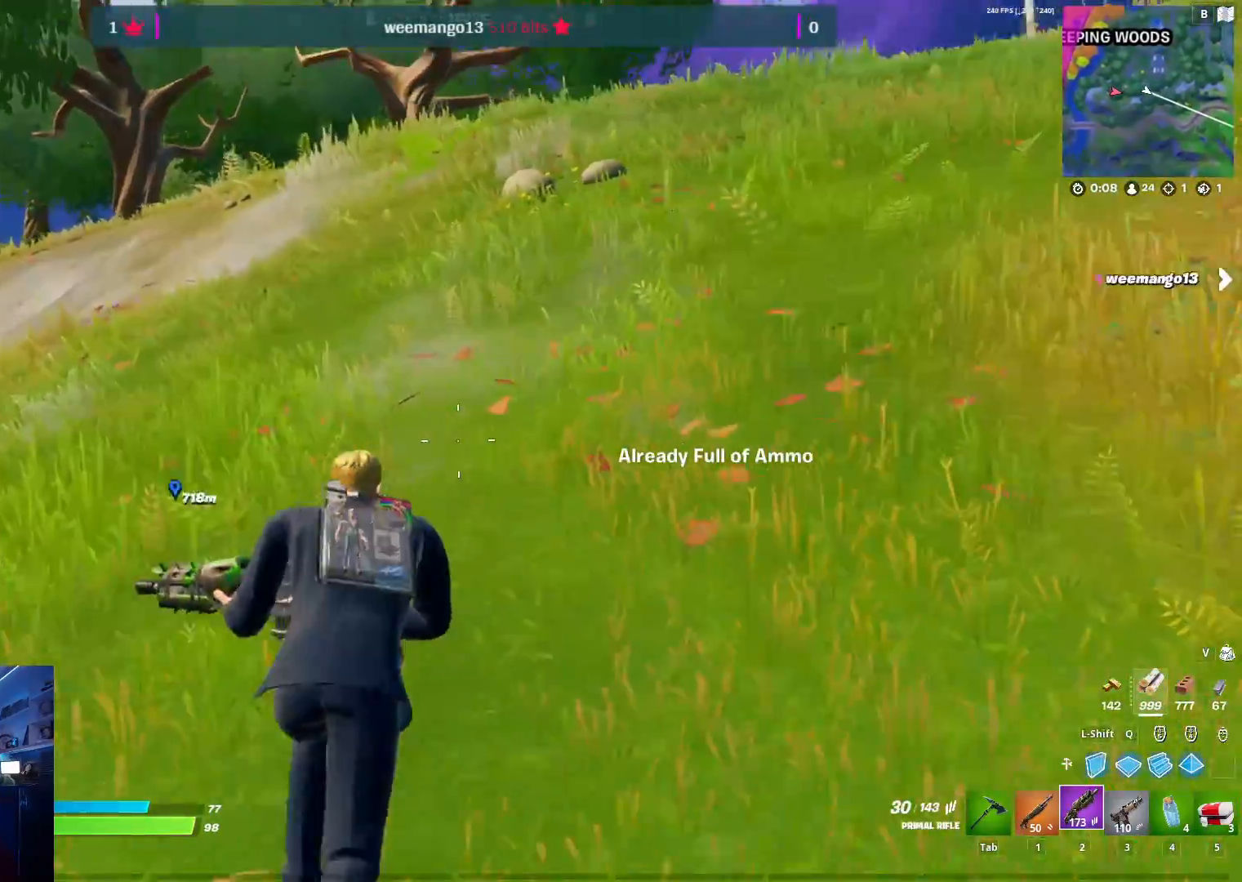
{"keys": ["r", "w"], "mouse": [], "mouse_move": "still", "events": [[17, "3", "down"], [167, "3", "up"], [450, "r", "down"]]}
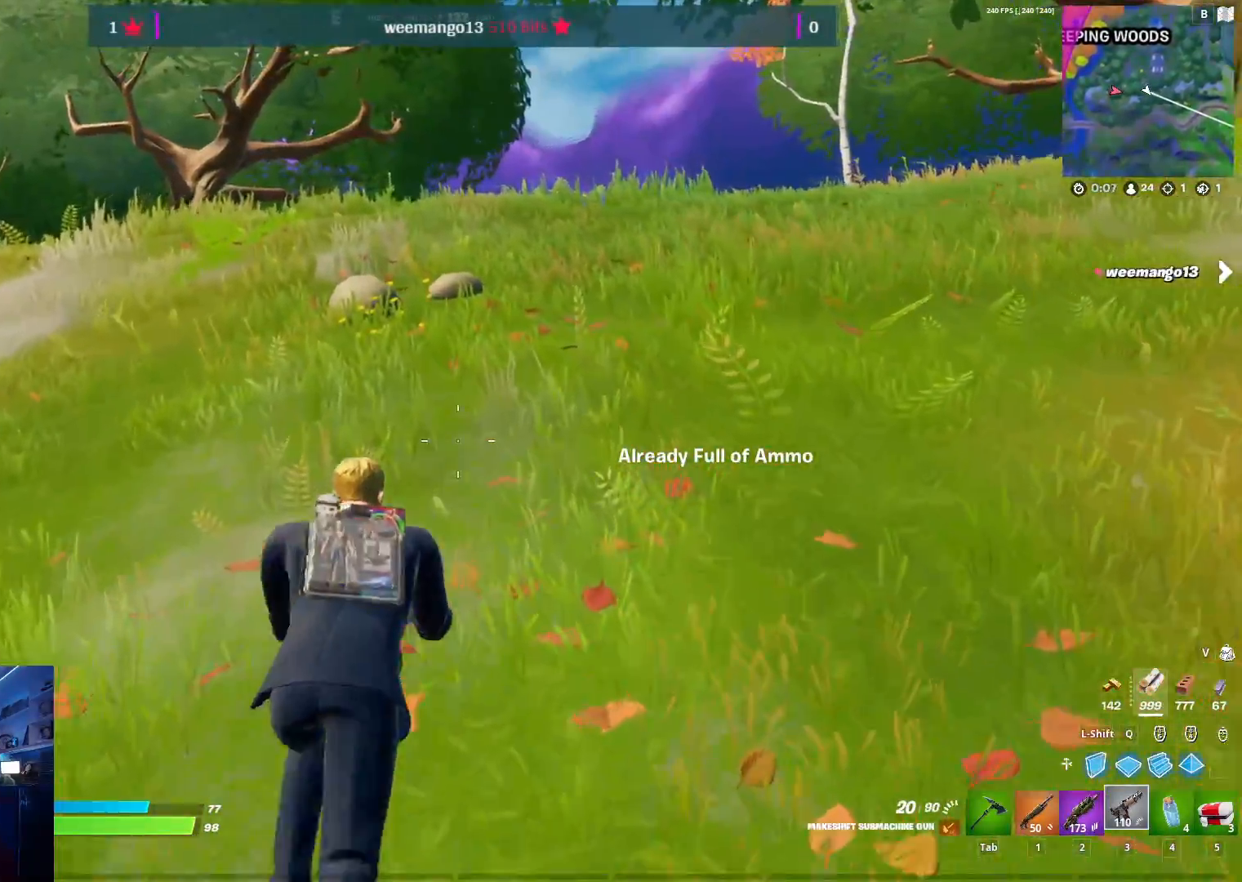
{"keys": ["w"], "mouse": [], "mouse_move": "still", "events": [[83, "r", "up"], [183, "r", "down"], [267, "r", "up"]]}